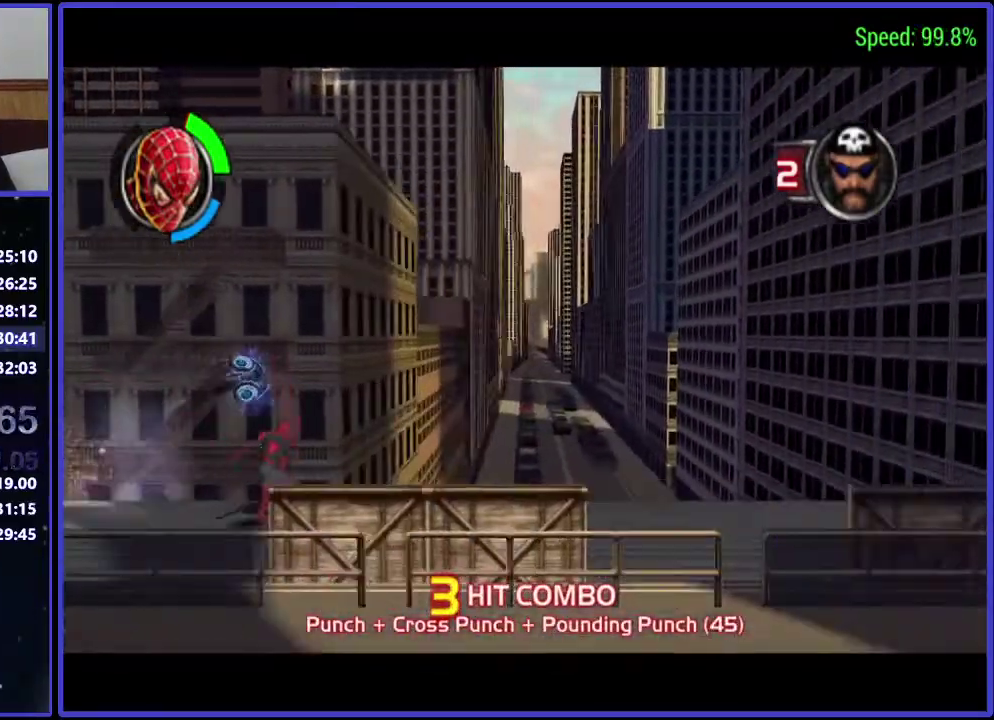
Gameplay with a controller (Xbox layout); each line is a JSON object with the inputs held at the frame after it. "events" lists button and stick changes between this image and that frame as [ms after this image, input, new state], when the widget could be followed in between. Not read: A L1 L2 L3 R1 R2 R3.
{"buttons": ["X", "DPAD_LEFT"], "left_stick": "center", "right_stick": "center", "events": [[167, "X", "down"], [233, "DPAD_DOWN", "up"], [233, "DPAD_LEFT", "down"], [300, "X", "up"], [367, "DPAD_UP", "down"], [367, "X", "down"], [433, "X", "up"], [500, "DPAD_UP", "up"], [500, "X", "down"]]}
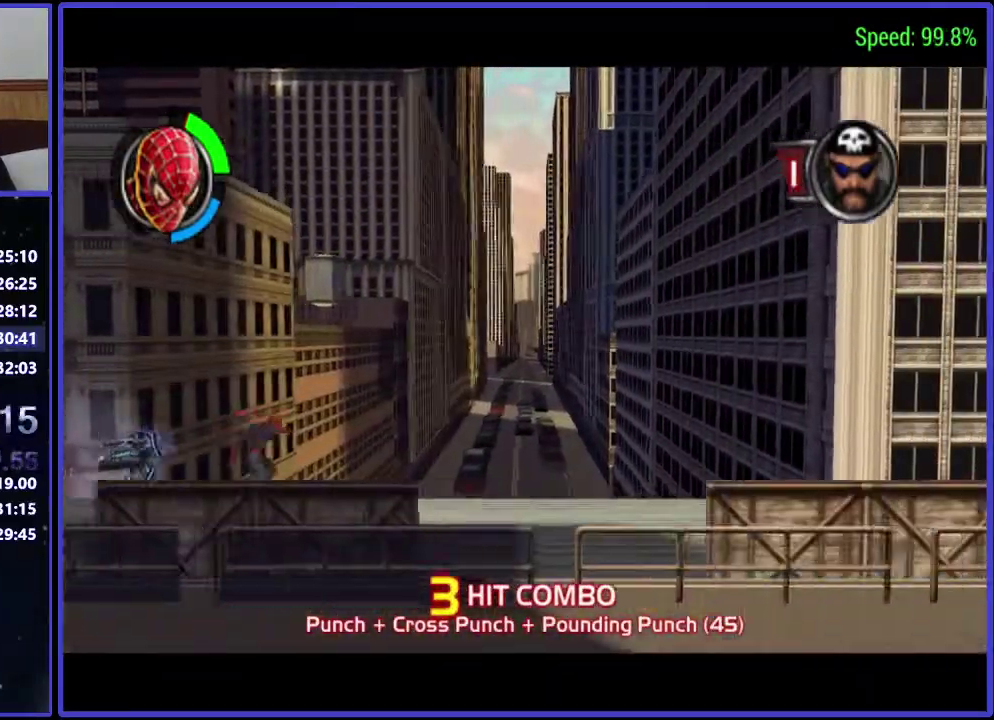
{"buttons": ["X", "DPAD_LEFT"], "left_stick": "center", "right_stick": "center", "events": [[167, "X", "up"], [300, "X", "down"], [367, "X", "up"], [500, "X", "down"]]}
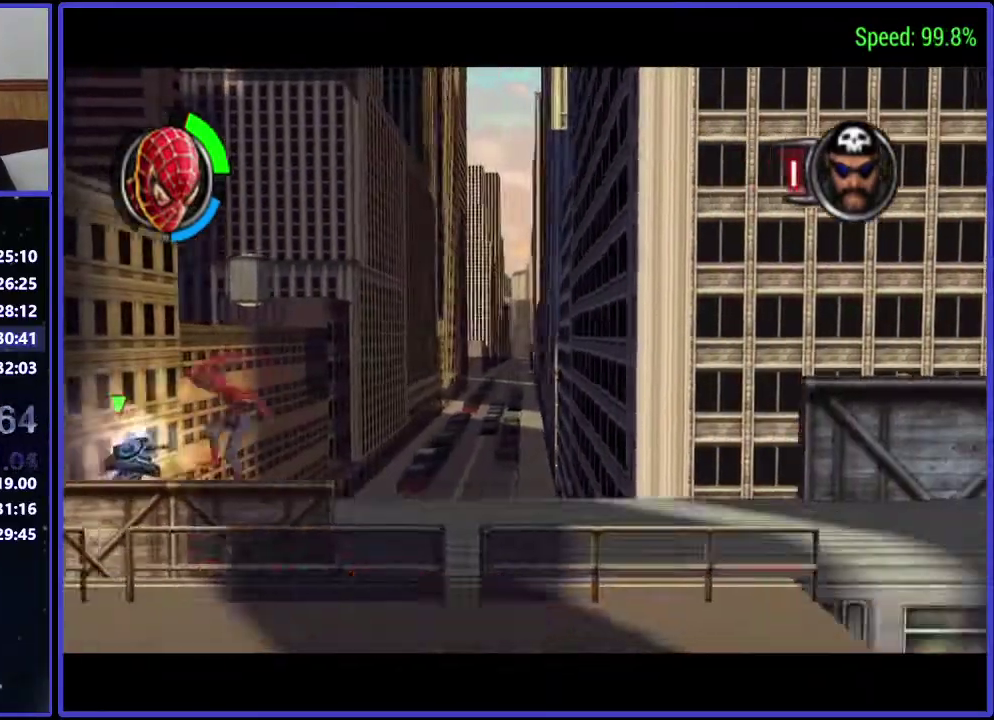
{"buttons": ["DPAD_LEFT"], "left_stick": "center", "right_stick": "center", "events": [[100, "X", "up"], [167, "B", "down"], [300, "B", "up"], [367, "B", "down"], [433, "B", "up"]]}
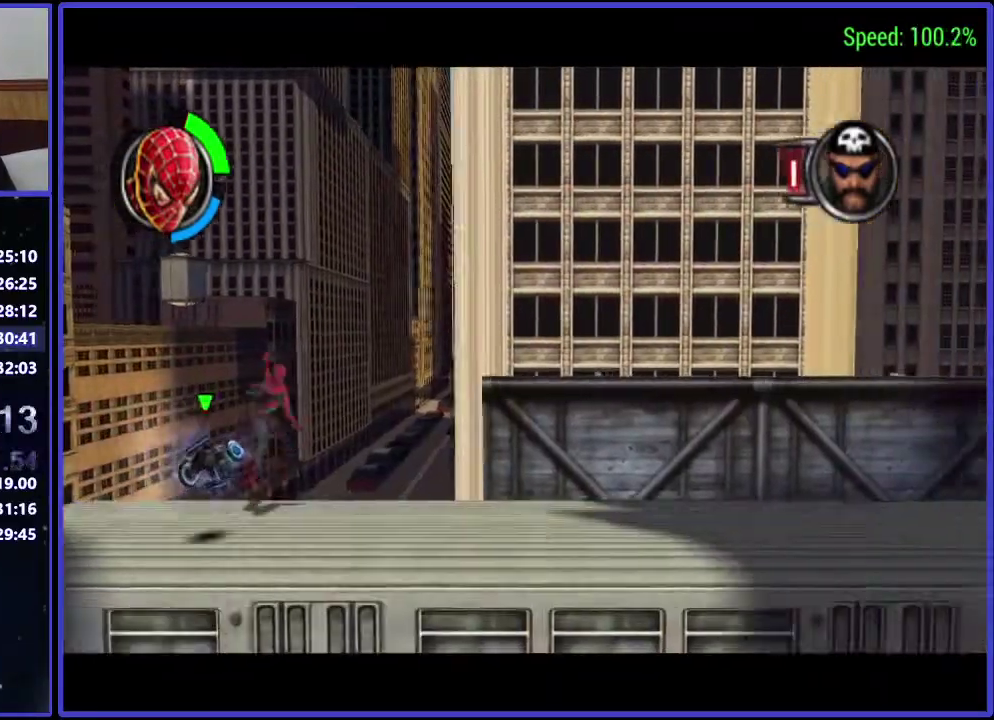
{"buttons": [], "left_stick": "center", "right_stick": "center", "events": [[300, "DPAD_LEFT", "up"], [367, "X", "down"], [433, "X", "up"]]}
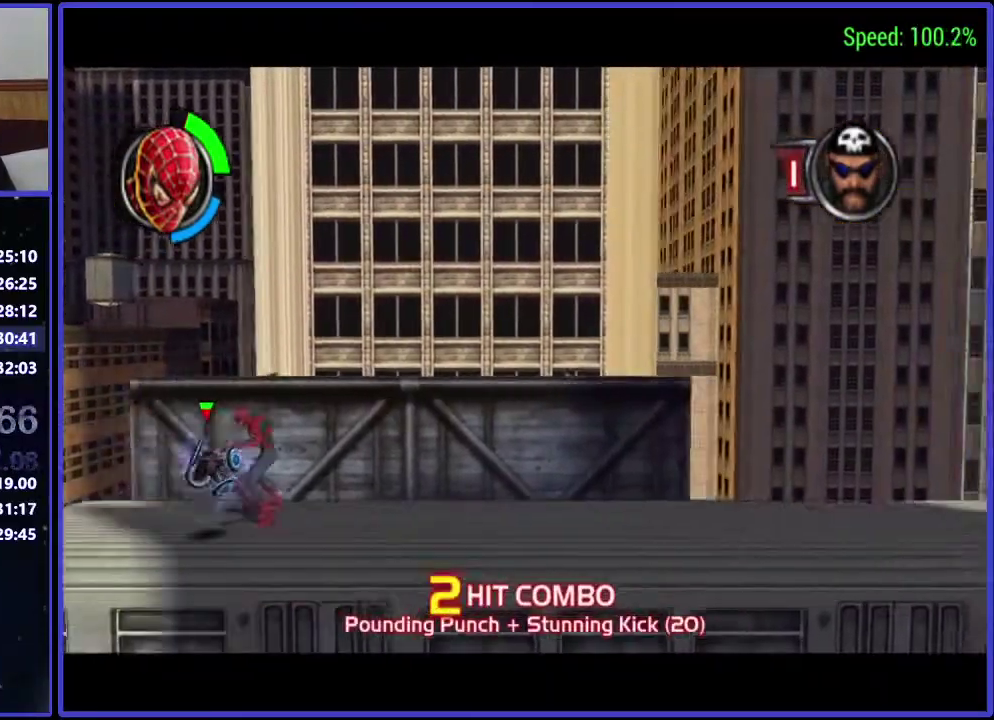
{"buttons": [], "left_stick": "center", "right_stick": "center", "events": [[33, "X", "down"], [100, "X", "up"], [167, "X", "down"], [233, "X", "up"], [300, "X", "down"], [367, "X", "up"]]}
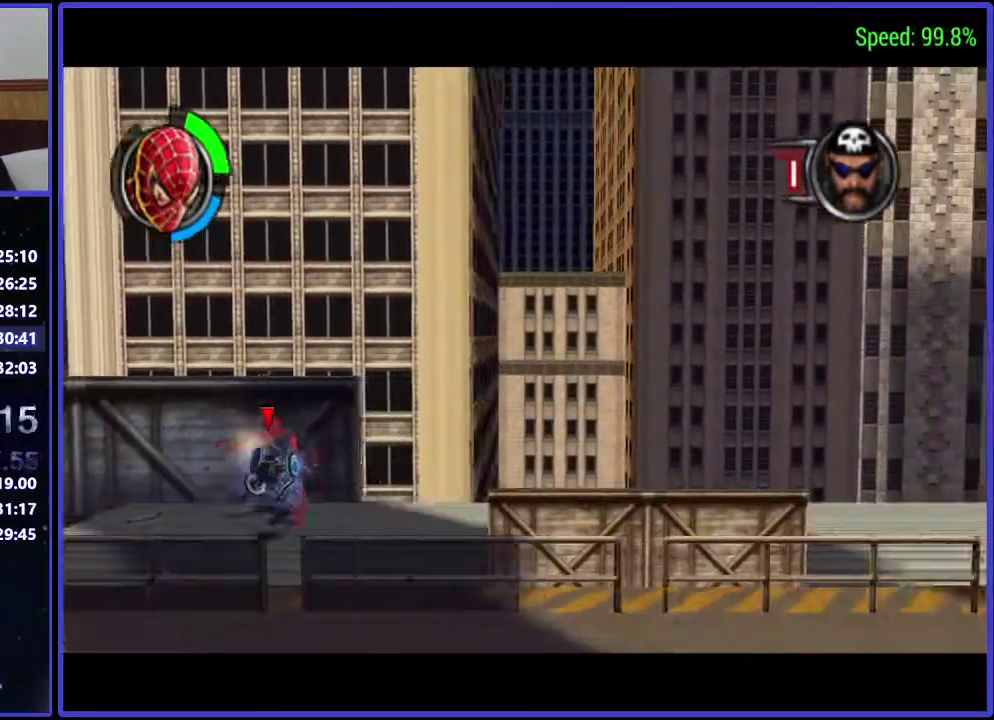
{"buttons": [], "left_stick": "center", "right_stick": "center", "events": [[133, "B", "down"], [233, "B", "up"]]}
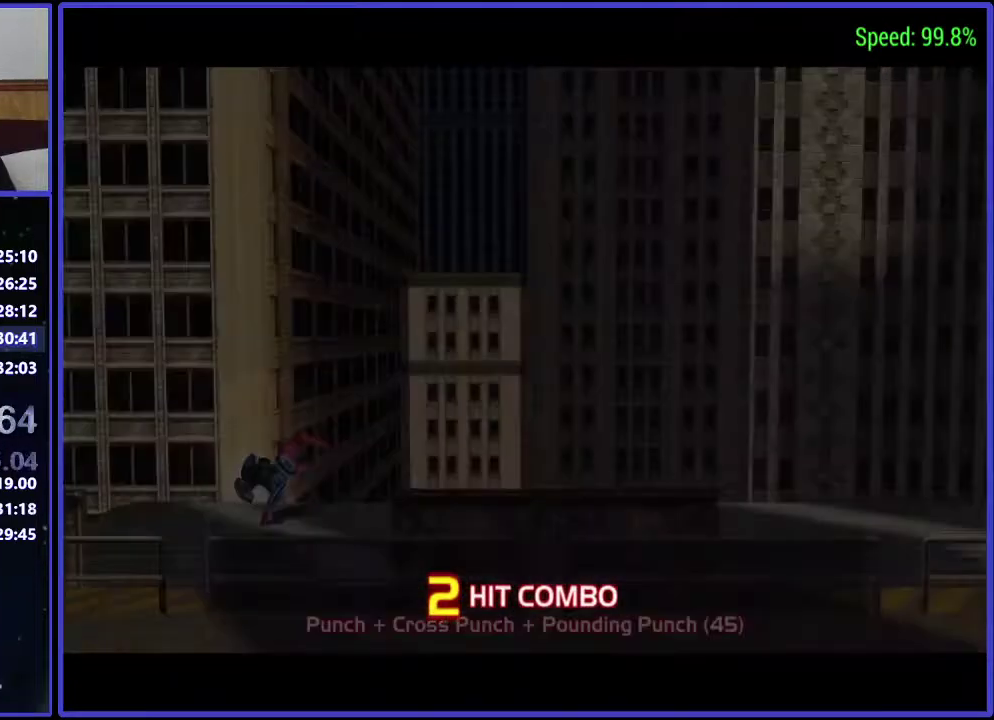
{"buttons": [], "left_stick": "center", "right_stick": "center", "events": []}
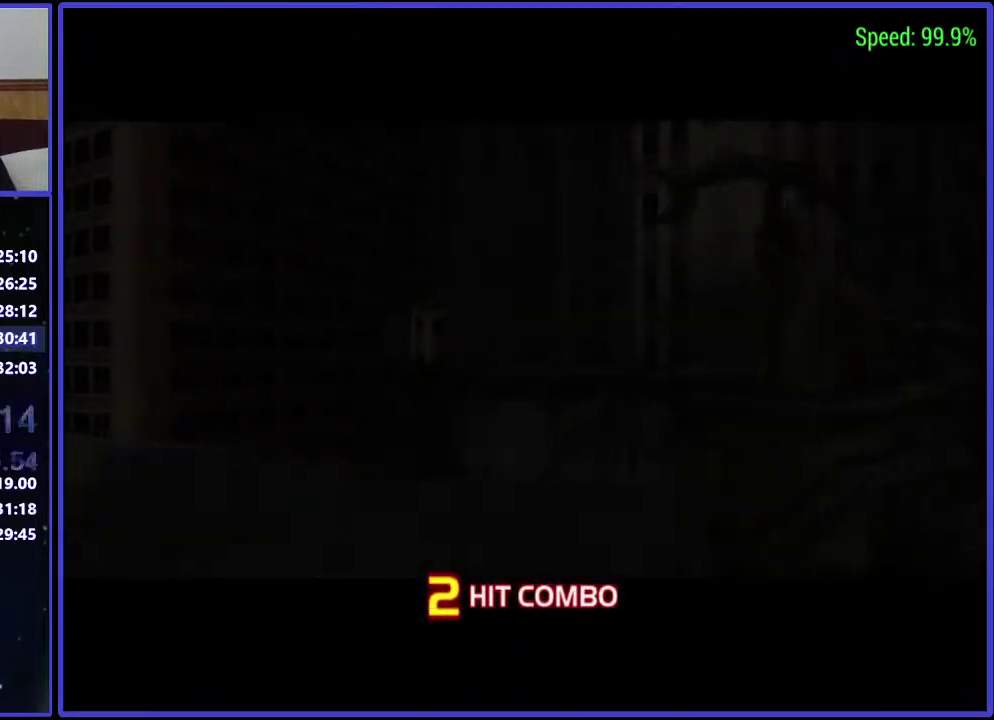
{"buttons": [], "left_stick": "center", "right_stick": "center", "events": []}
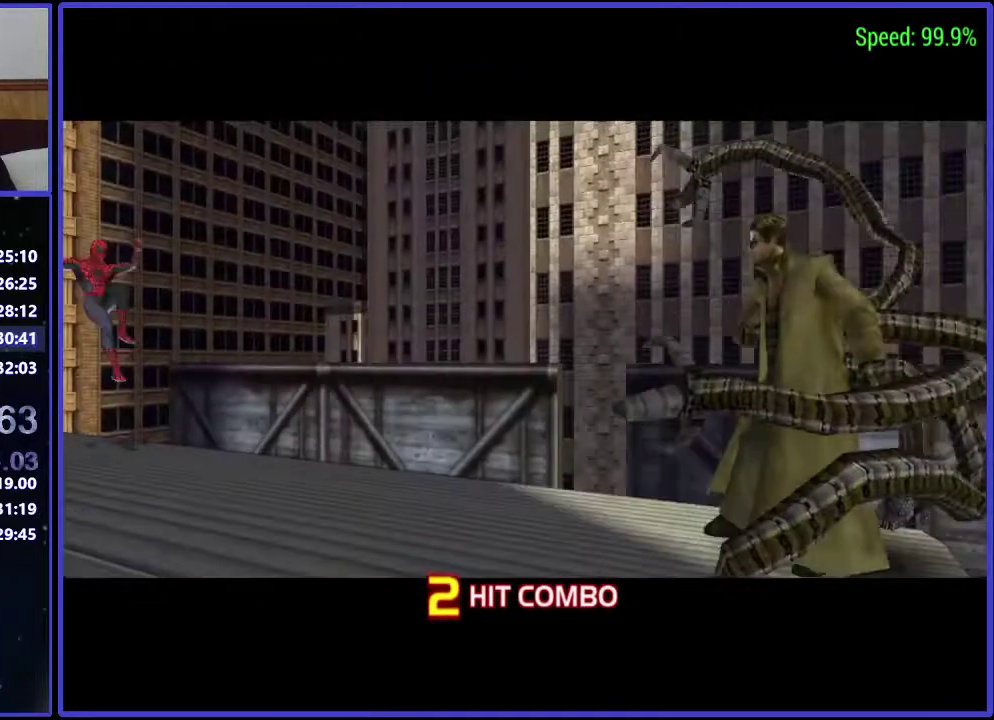
{"buttons": [], "left_stick": "center", "right_stick": "center", "events": []}
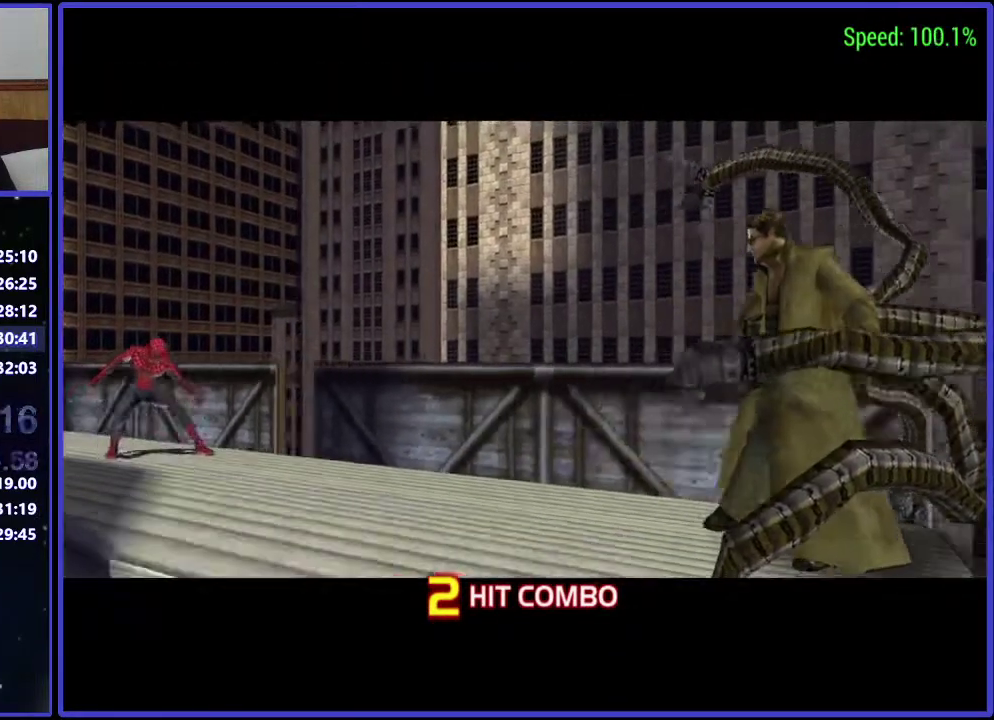
{"buttons": [], "left_stick": "center", "right_stick": "center", "events": []}
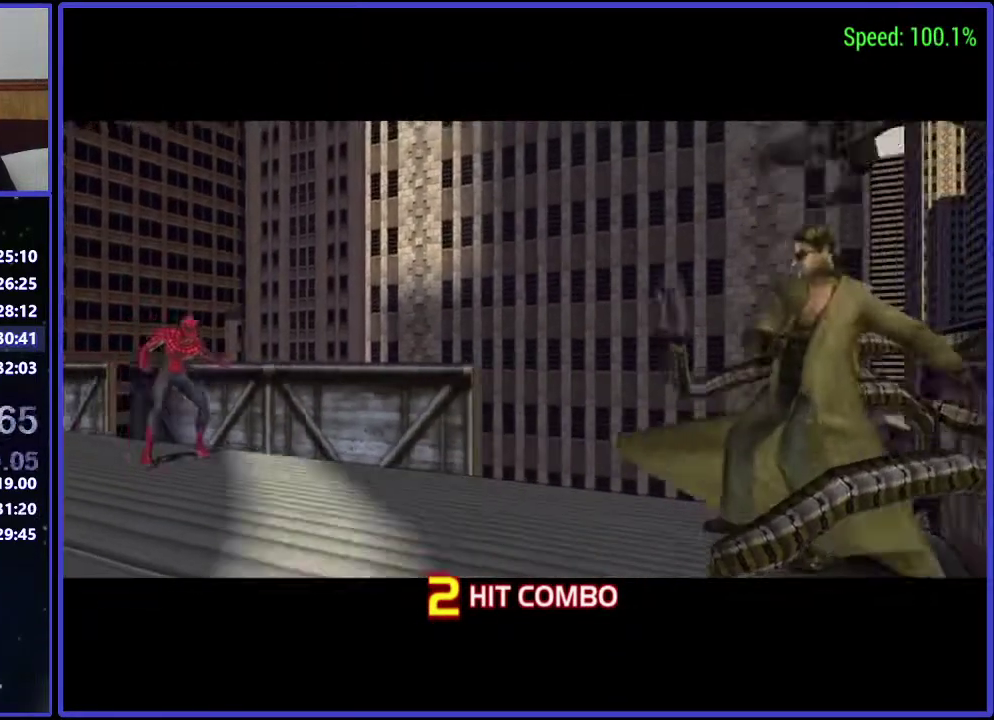
{"buttons": [], "left_stick": "center", "right_stick": "center", "events": []}
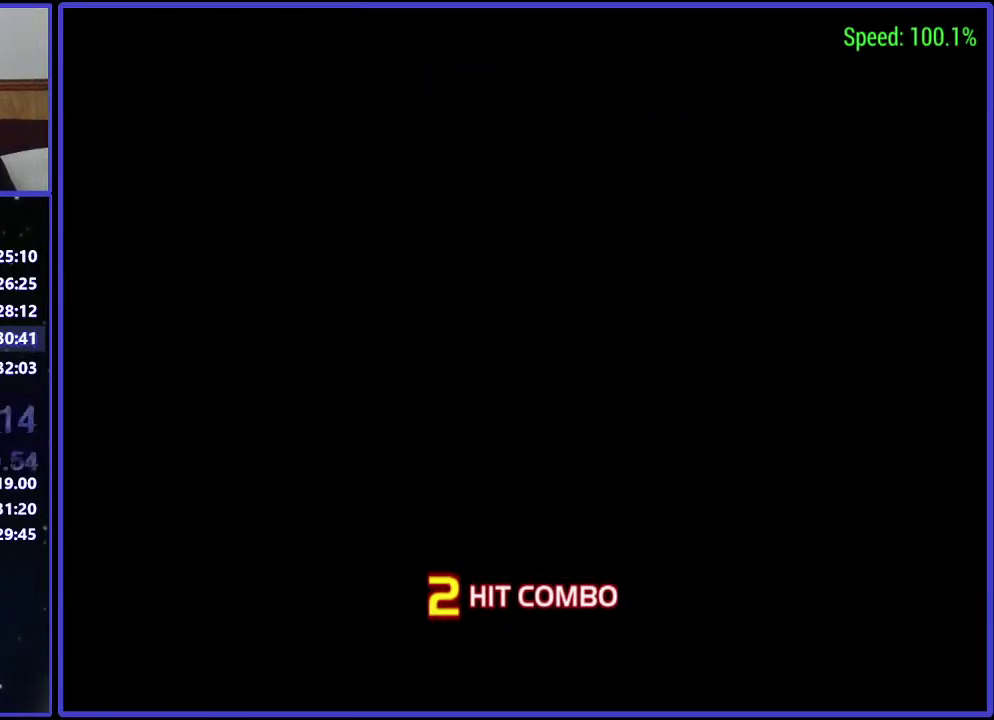
{"buttons": [], "left_stick": "center", "right_stick": "center", "events": []}
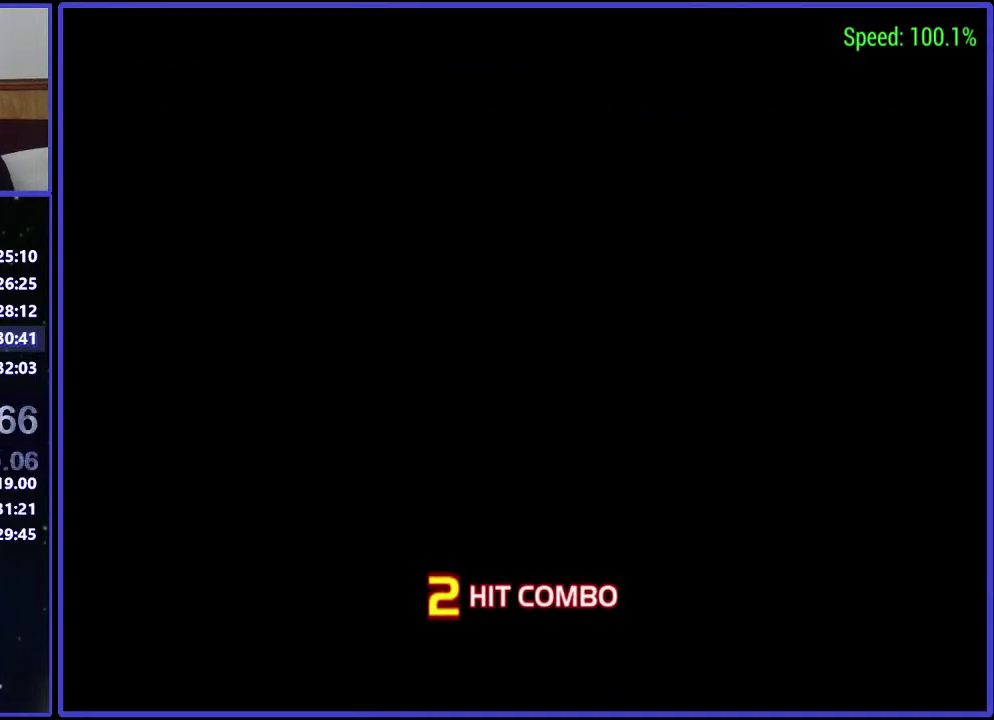
{"buttons": [], "left_stick": "center", "right_stick": "center", "events": []}
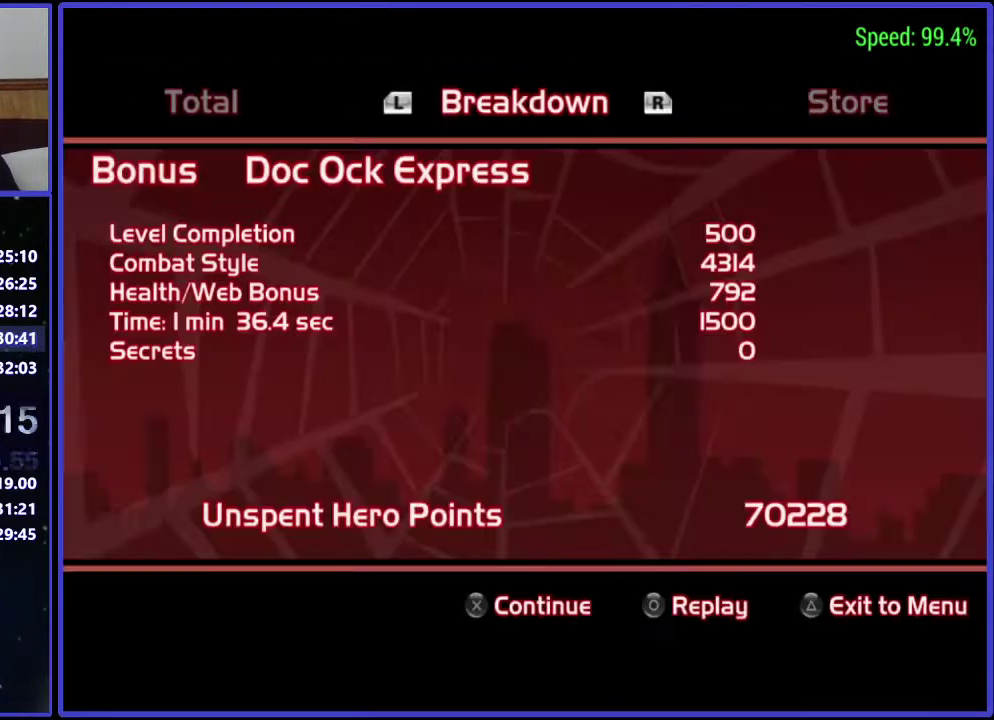
{"buttons": [], "left_stick": "center", "right_stick": "center", "events": [[233, "right_stick", "down"], [367, "right_stick", "center"]]}